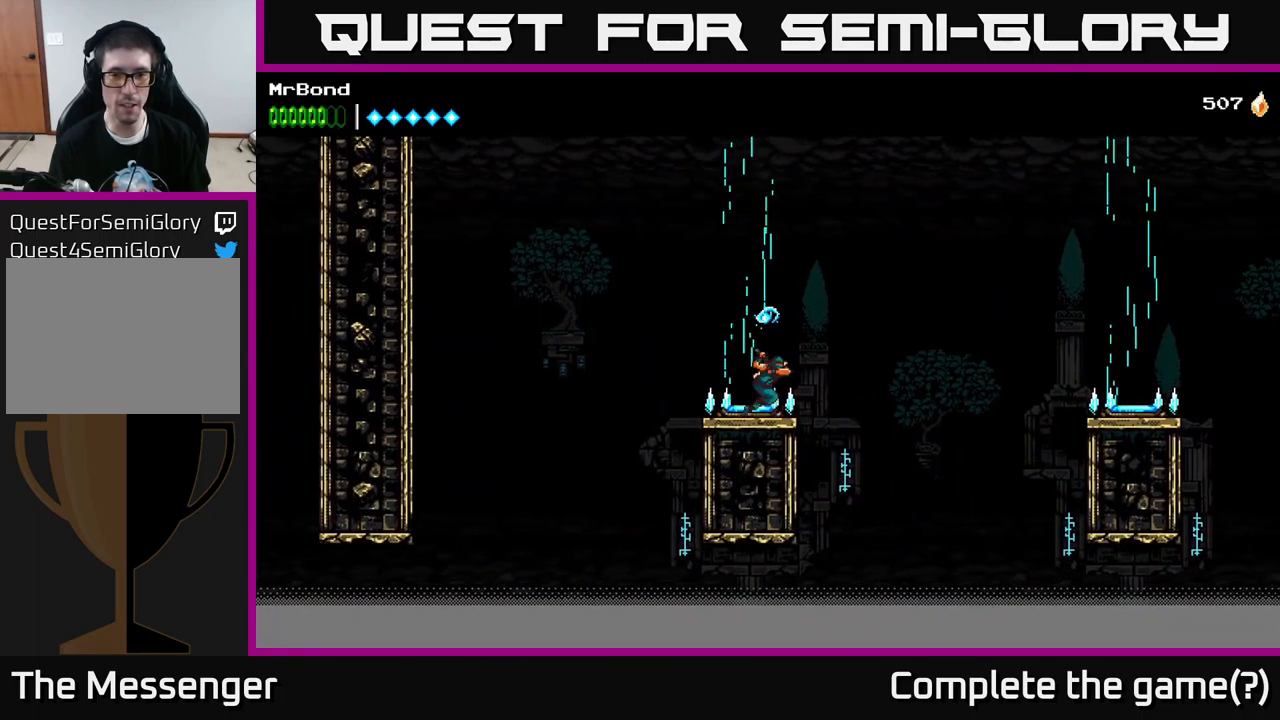
Gameplay with a controller (Xbox layout); each line is a JSON object with the inputs held at the frame after it. "events" lists button and stick changes between this image and that frame as [ms after this image, input, new state], when the widget could be followed in between.
{"buttons": ["A", "DPAD_RIGHT"], "left_stick": "center", "right_stick": "center", "events": [[234, "A", "up"], [283, "A", "down"]]}
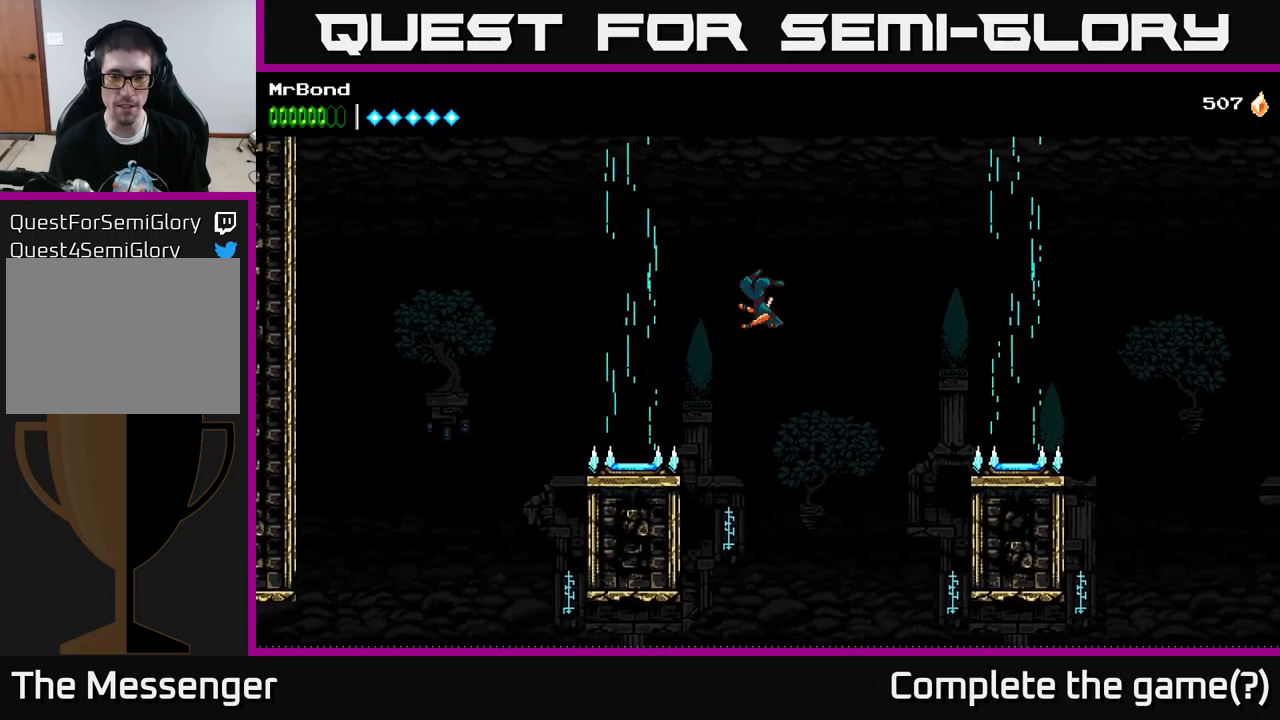
{"buttons": ["A", "DPAD_RIGHT"], "left_stick": "center", "right_stick": "center", "events": []}
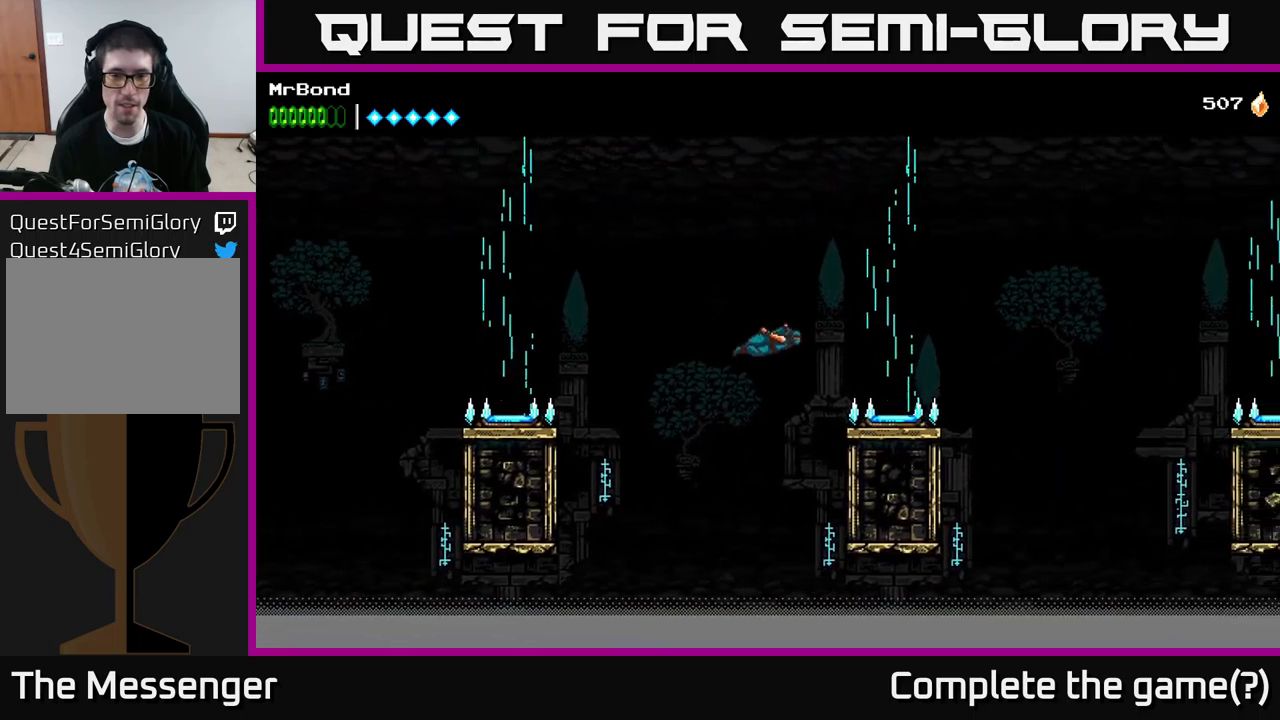
{"buttons": ["A", "DPAD_RIGHT"], "left_stick": "center", "right_stick": "center", "events": [[50, "DPAD_RIGHT", "up"], [216, "DPAD_RIGHT", "down"]]}
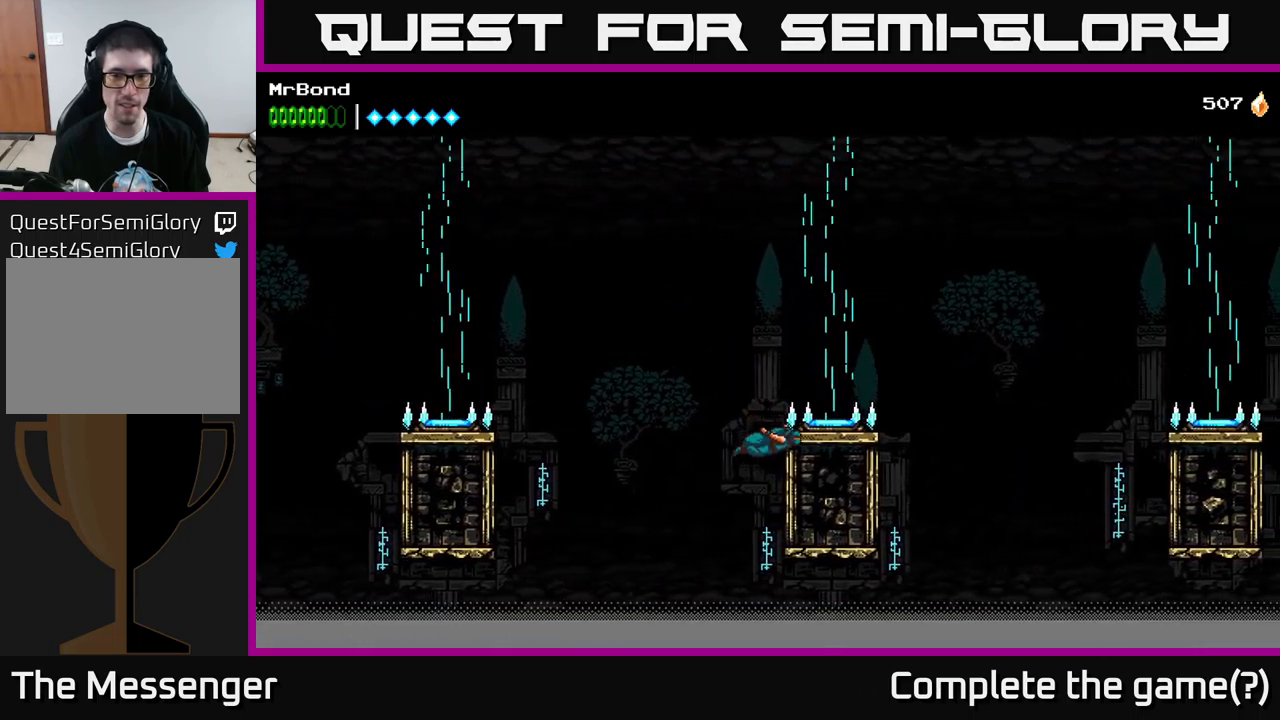
{"buttons": ["A", "DPAD_RIGHT"], "left_stick": "center", "right_stick": "center", "events": [[300, "A", "up"], [350, "A", "down"]]}
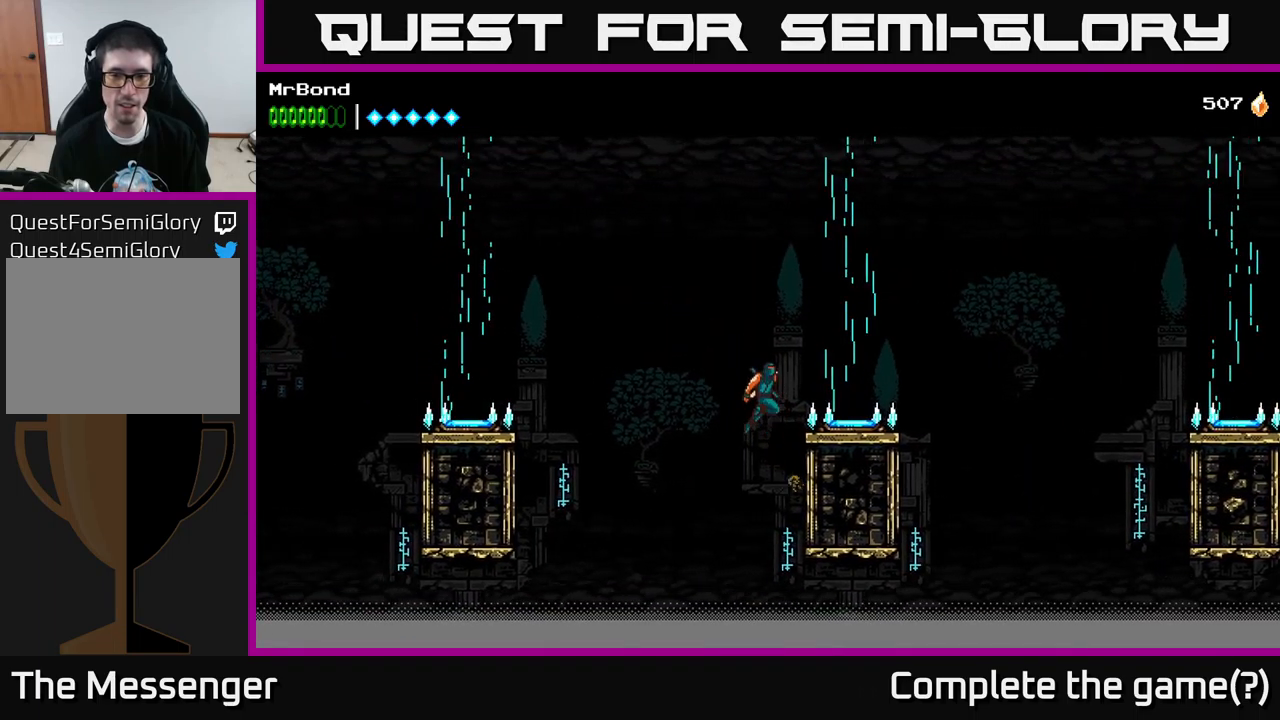
{"buttons": ["A"], "left_stick": "center", "right_stick": "center", "events": [[200, "A", "up"], [300, "A", "down"], [466, "DPAD_RIGHT", "up"]]}
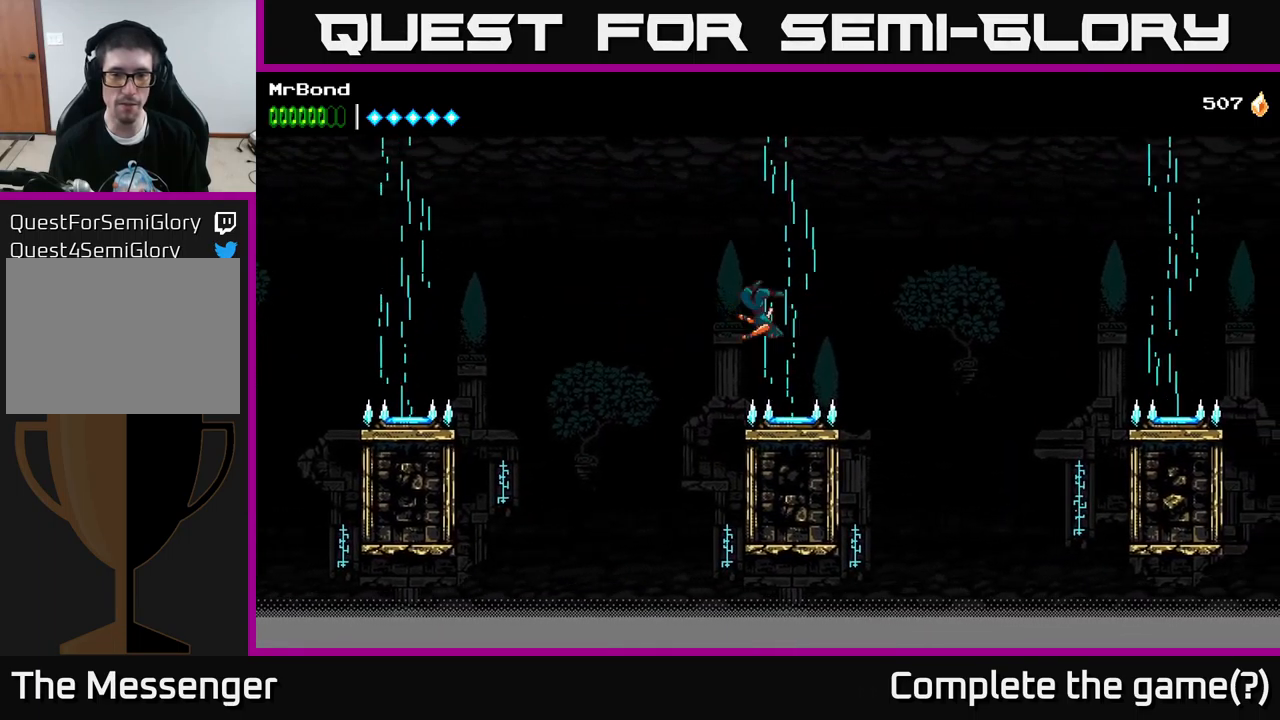
{"buttons": ["A"], "left_stick": "center", "right_stick": "center", "events": [[183, "DPAD_RIGHT", "down"], [283, "DPAD_RIGHT", "up"]]}
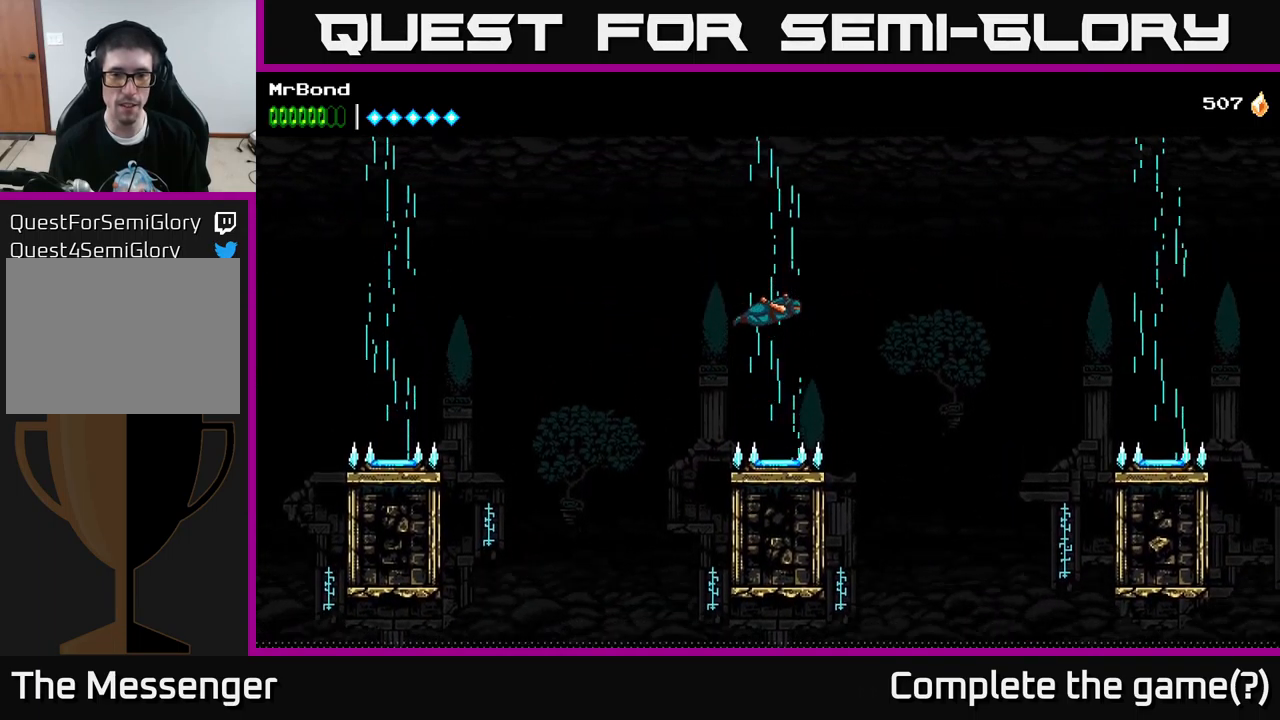
{"buttons": ["A", "DPAD_RIGHT"], "left_stick": "center", "right_stick": "center", "events": [[466, "DPAD_RIGHT", "down"]]}
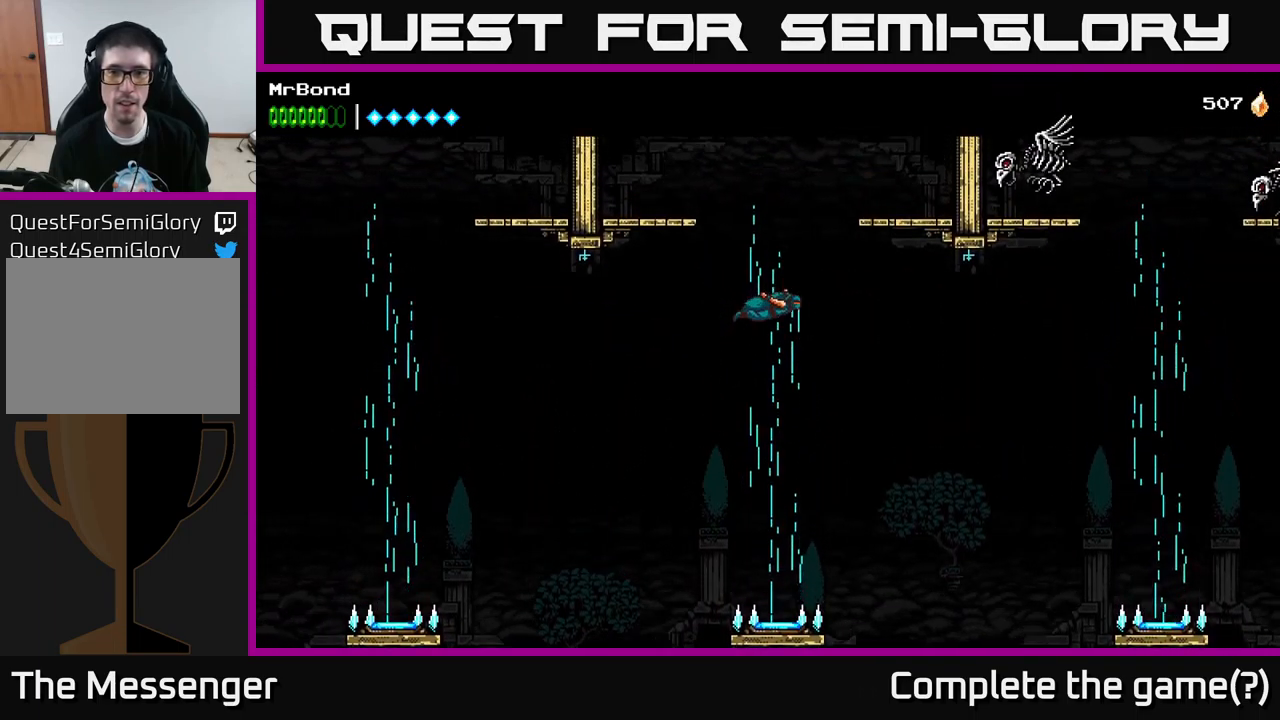
{"buttons": ["DPAD_RIGHT"], "left_stick": "center", "right_stick": "center", "events": [[216, "DPAD_RIGHT", "up"], [300, "DPAD_RIGHT", "down"], [366, "A", "up"]]}
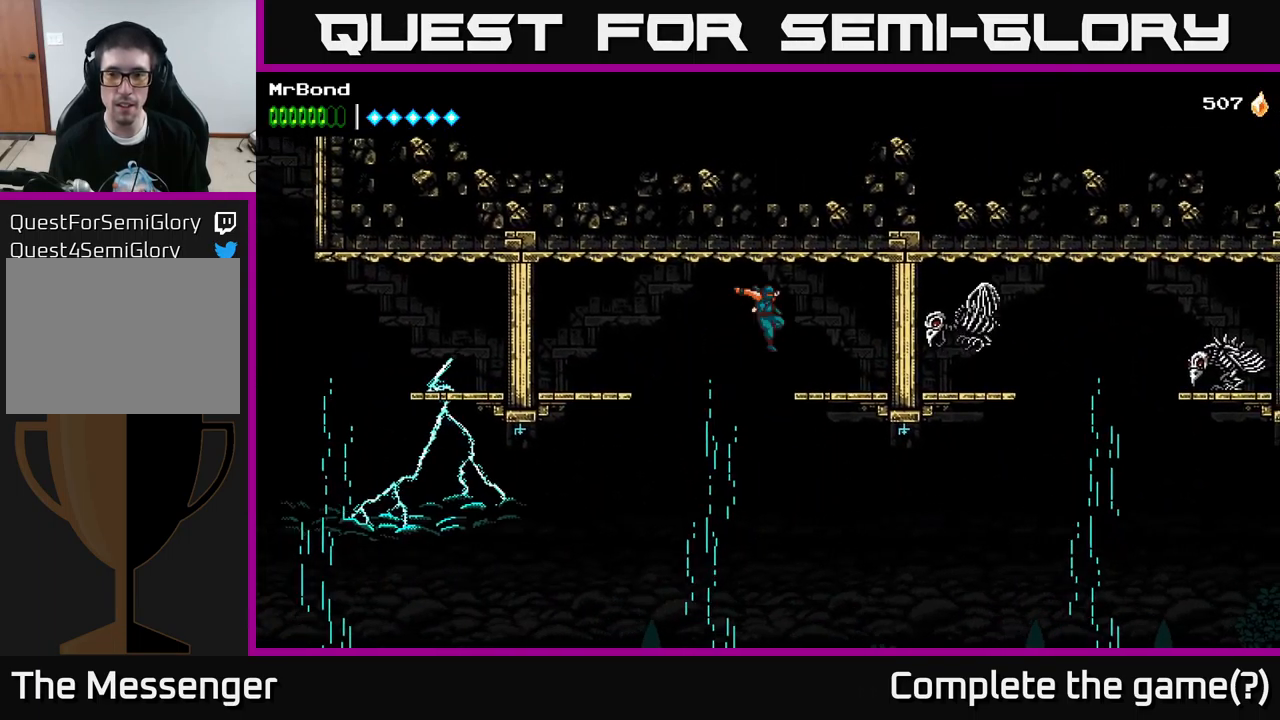
{"buttons": ["DPAD_LEFT"], "left_stick": "center", "right_stick": "center", "events": [[183, "X", "down"], [250, "X", "up"], [283, "DPAD_RIGHT", "up"], [500, "DPAD_LEFT", "down"]]}
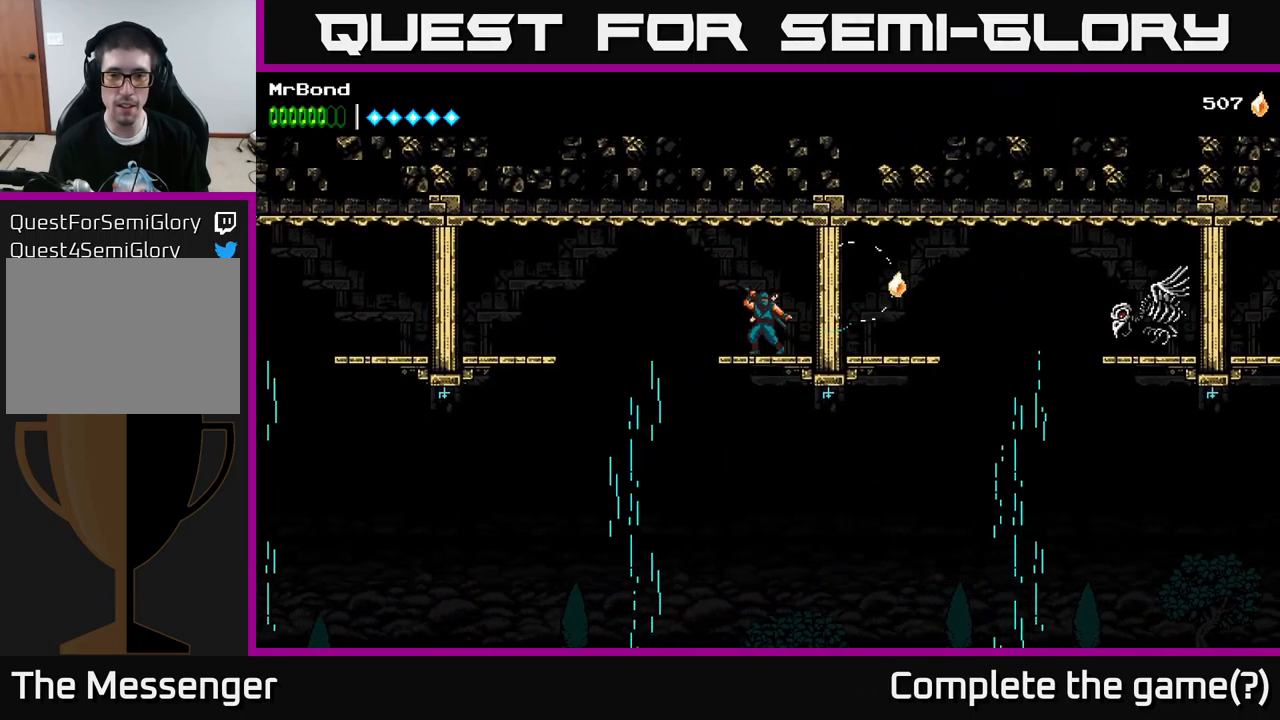
{"buttons": ["DPAD_LEFT"], "left_stick": "center", "right_stick": "center", "events": []}
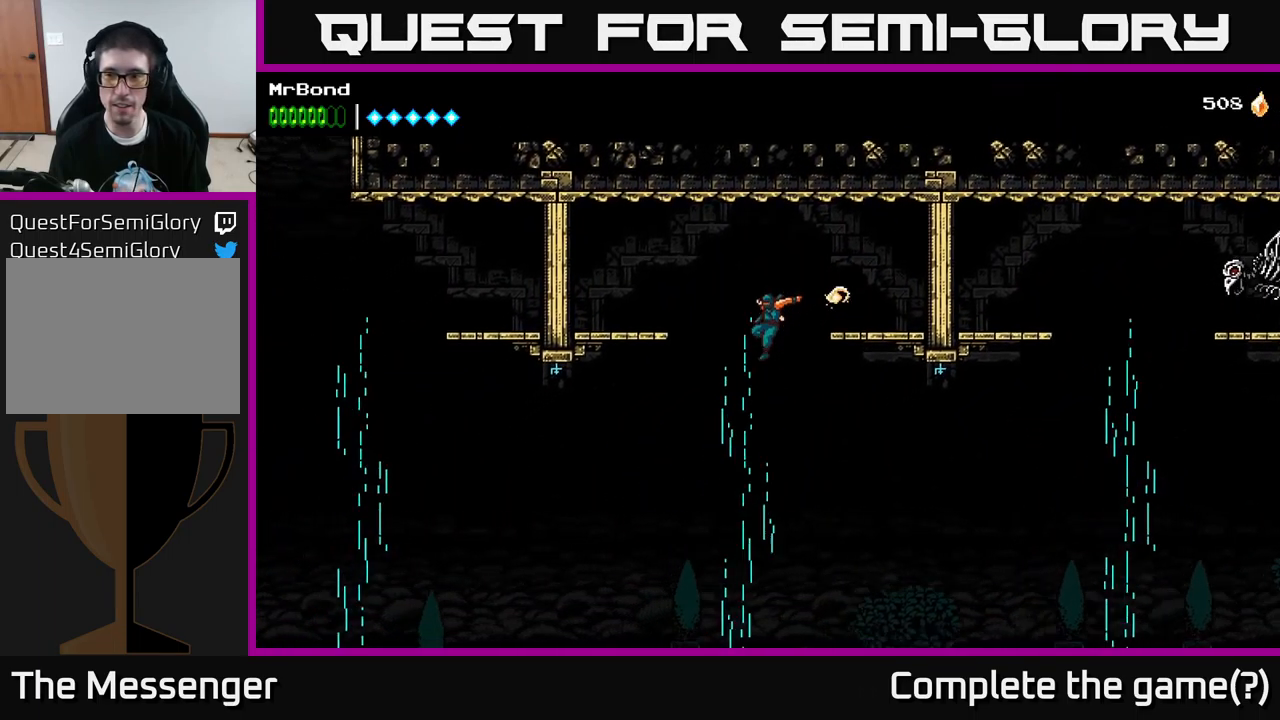
{"buttons": ["A"], "left_stick": "center", "right_stick": "center", "events": [[33, "A", "down"], [33, "DPAD_LEFT", "up"], [116, "DPAD_RIGHT", "down"], [233, "DPAD_RIGHT", "up"]]}
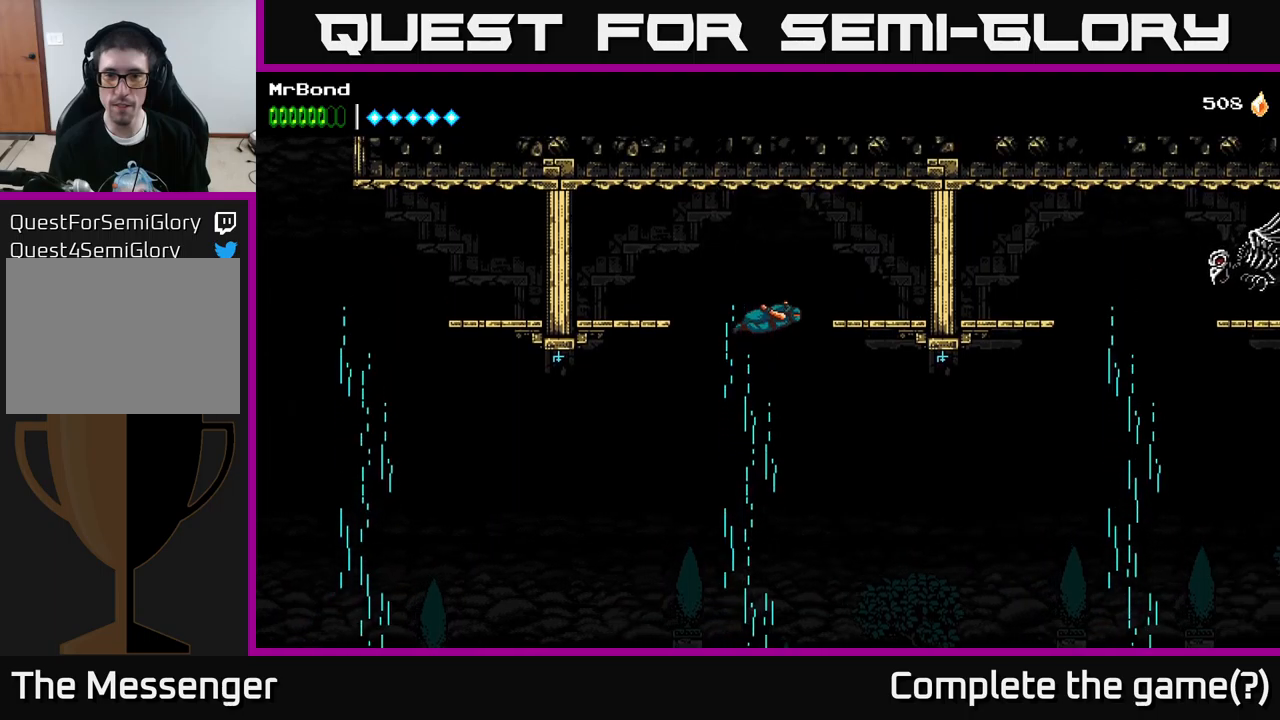
{"buttons": ["DPAD_RIGHT"], "left_stick": "center", "right_stick": "center", "events": [[133, "DPAD_RIGHT", "down"], [400, "A", "up"]]}
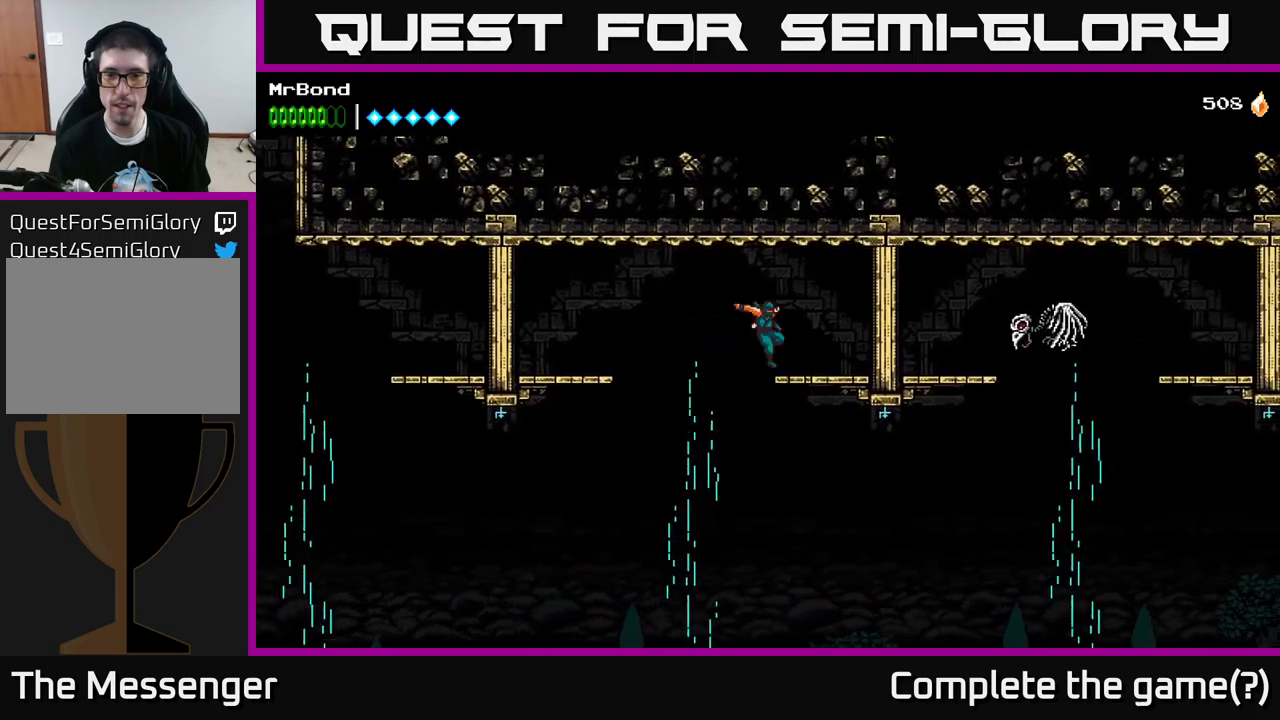
{"buttons": ["DPAD_LEFT"], "left_stick": "center", "right_stick": "center", "events": [[217, "X", "down"], [300, "DPAD_RIGHT", "up"], [300, "X", "up"], [333, "DPAD_LEFT", "down"], [467, "A", "down"], [500, "A", "up"]]}
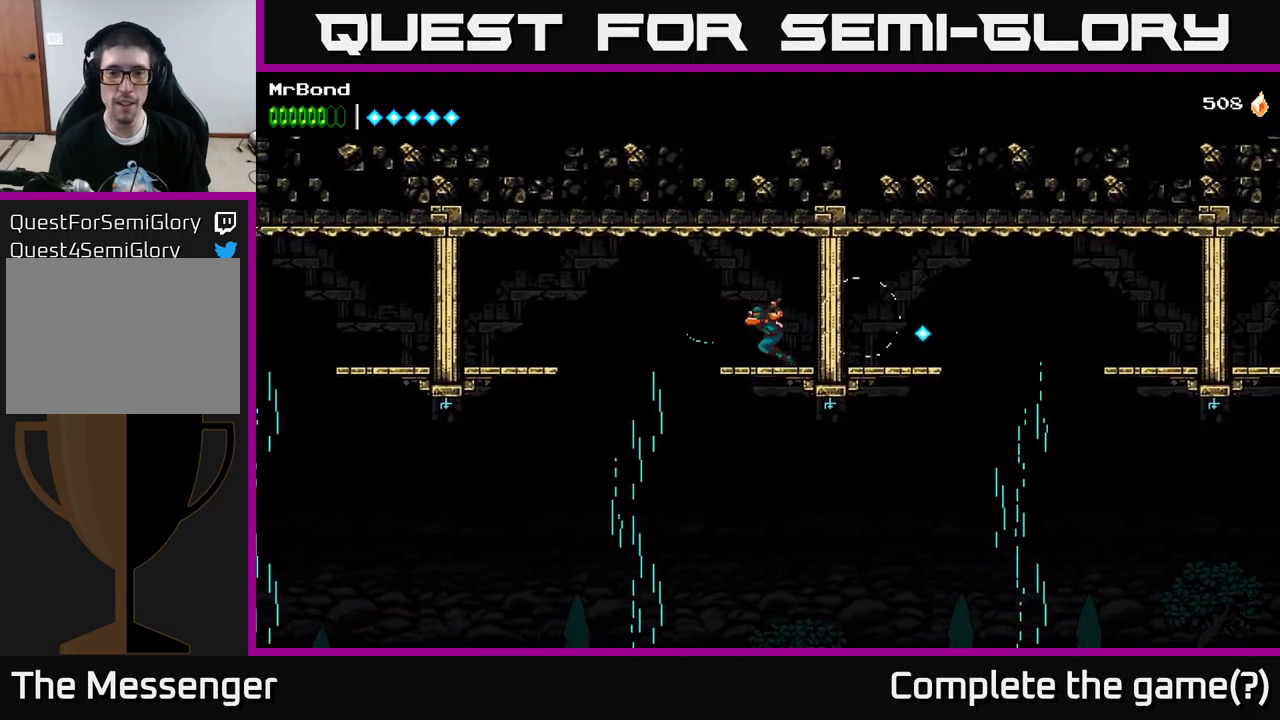
{"buttons": ["DPAD_RIGHT"], "left_stick": "center", "right_stick": "center", "events": [[417, "DPAD_LEFT", "up"], [483, "DPAD_RIGHT", "down"]]}
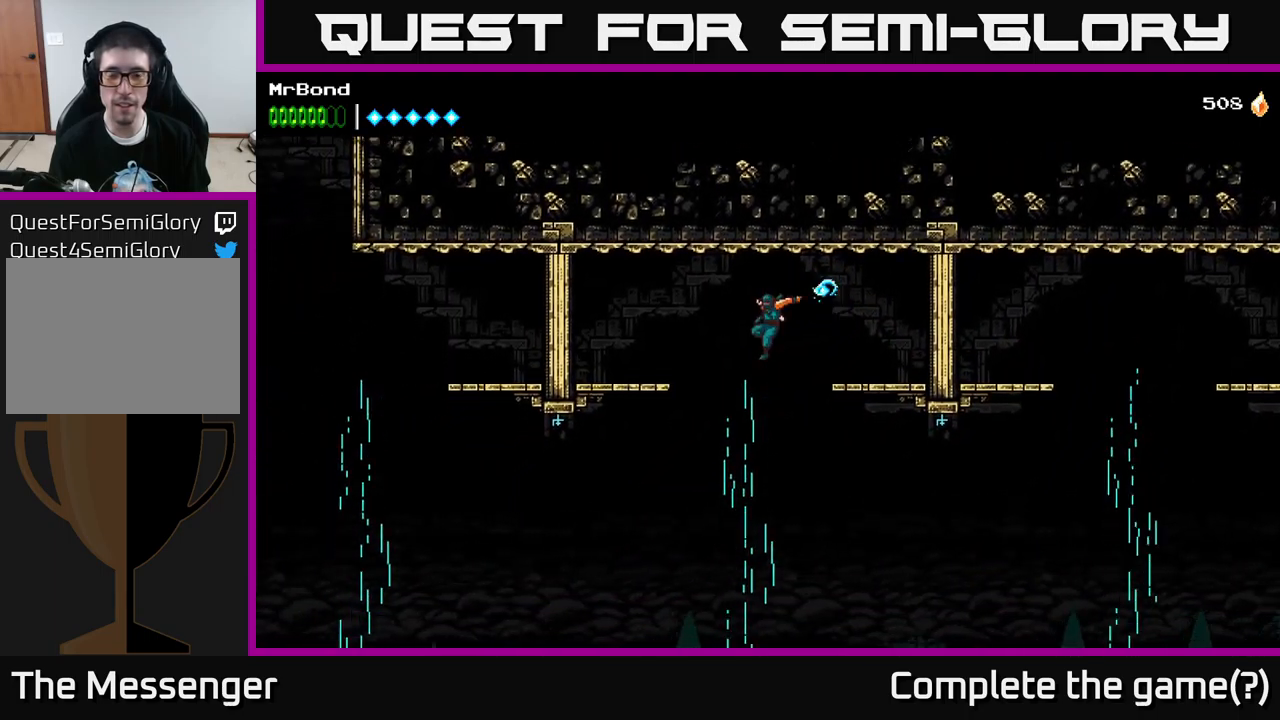
{"buttons": ["A", "DPAD_RIGHT"], "left_stick": "center", "right_stick": "center", "events": [[267, "A", "down"]]}
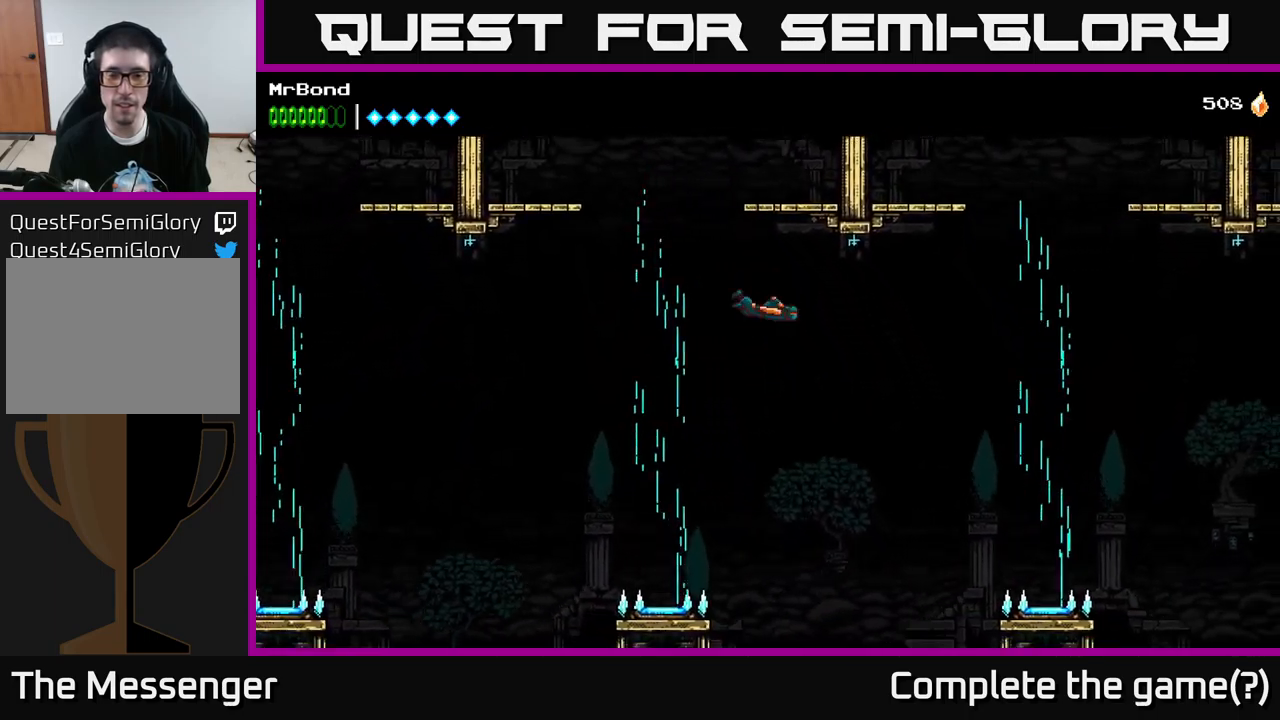
{"buttons": ["A", "DPAD_RIGHT"], "left_stick": "center", "right_stick": "center", "events": []}
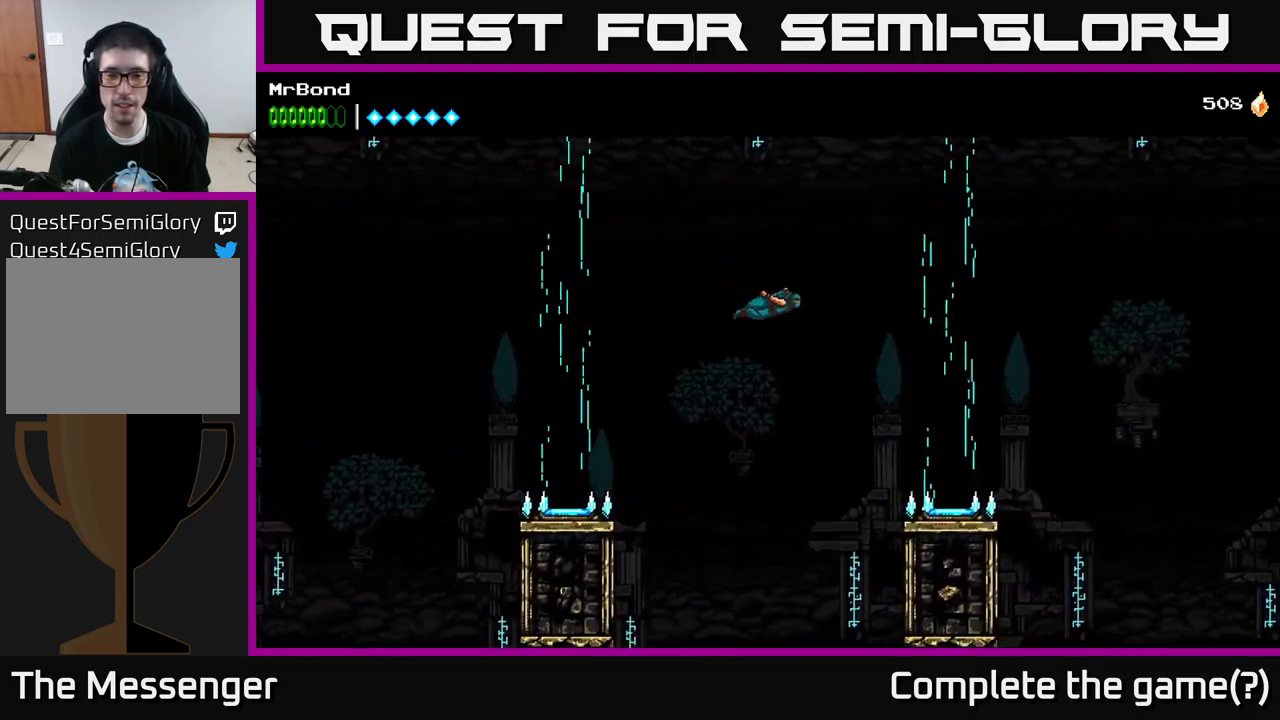
{"buttons": ["A", "DPAD_RIGHT"], "left_stick": "center", "right_stick": "center", "events": []}
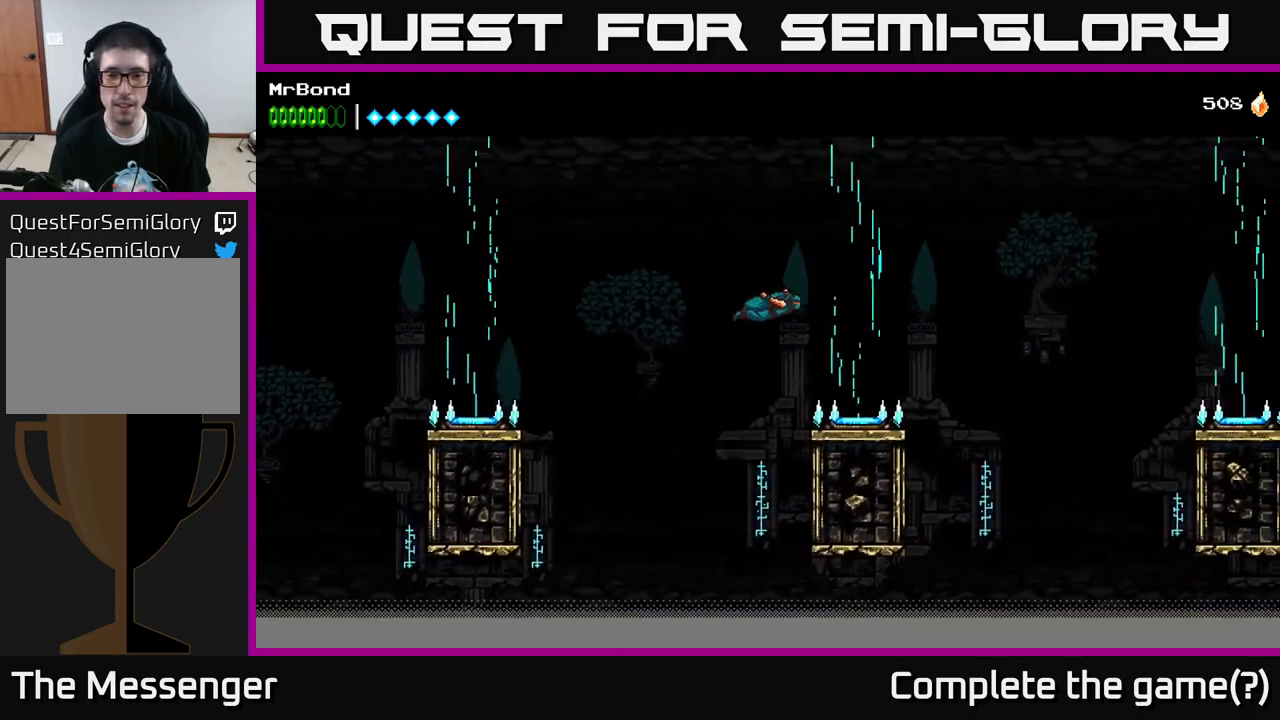
{"buttons": ["A"], "left_stick": "center", "right_stick": "center", "events": [[333, "DPAD_RIGHT", "up"]]}
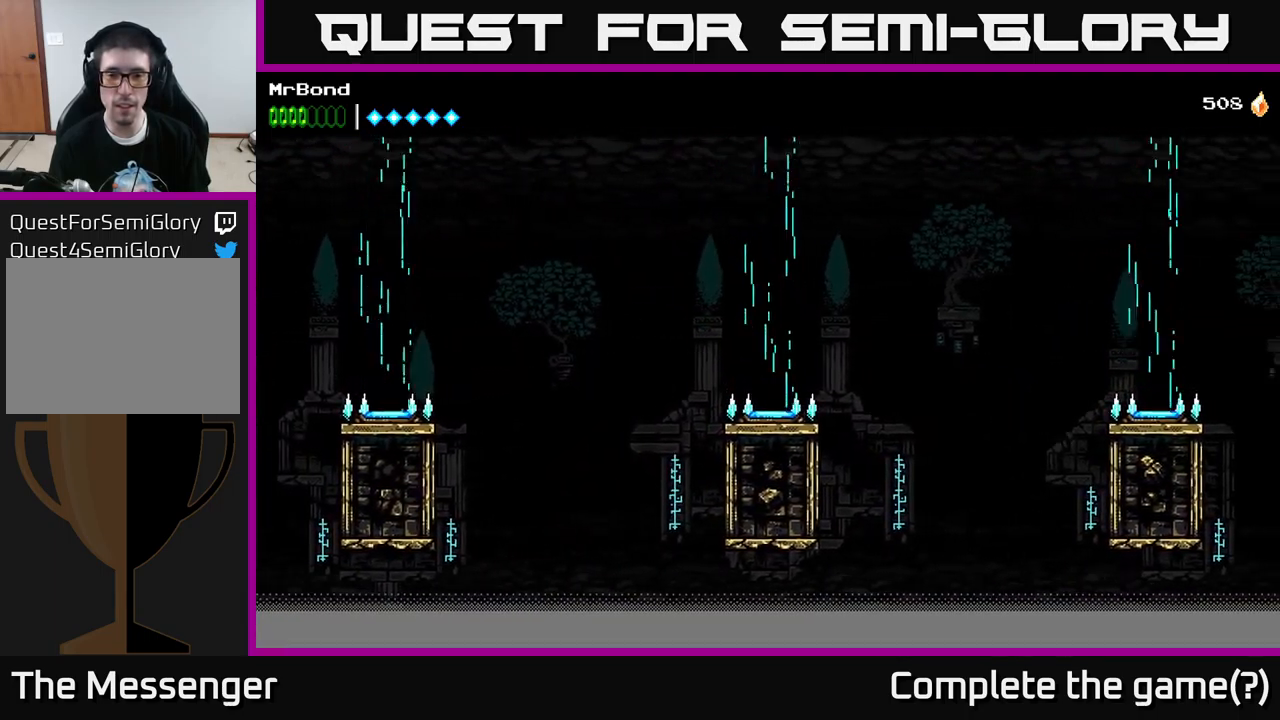
{"buttons": ["DPAD_LEFT"], "left_stick": "center", "right_stick": "center", "events": [[400, "A", "up"], [400, "DPAD_LEFT", "down"]]}
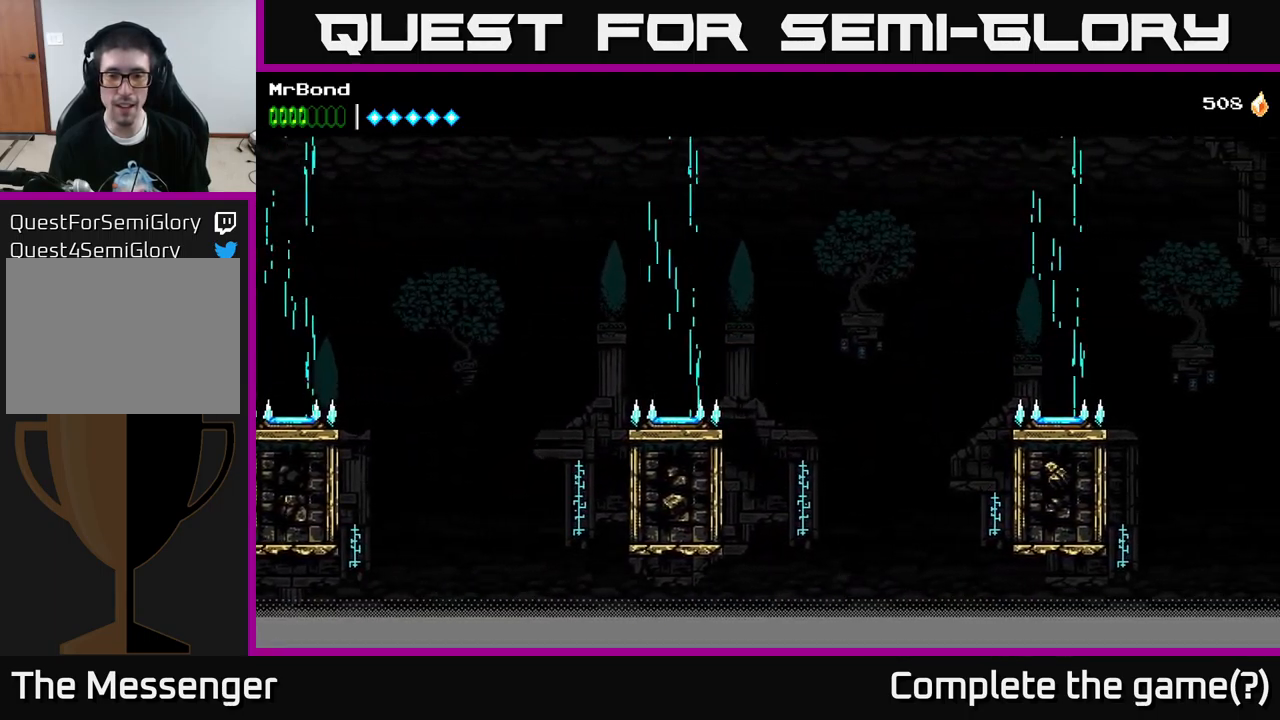
{"buttons": ["A", "DPAD_LEFT"], "left_stick": "center", "right_stick": "center", "events": [[50, "A", "down"]]}
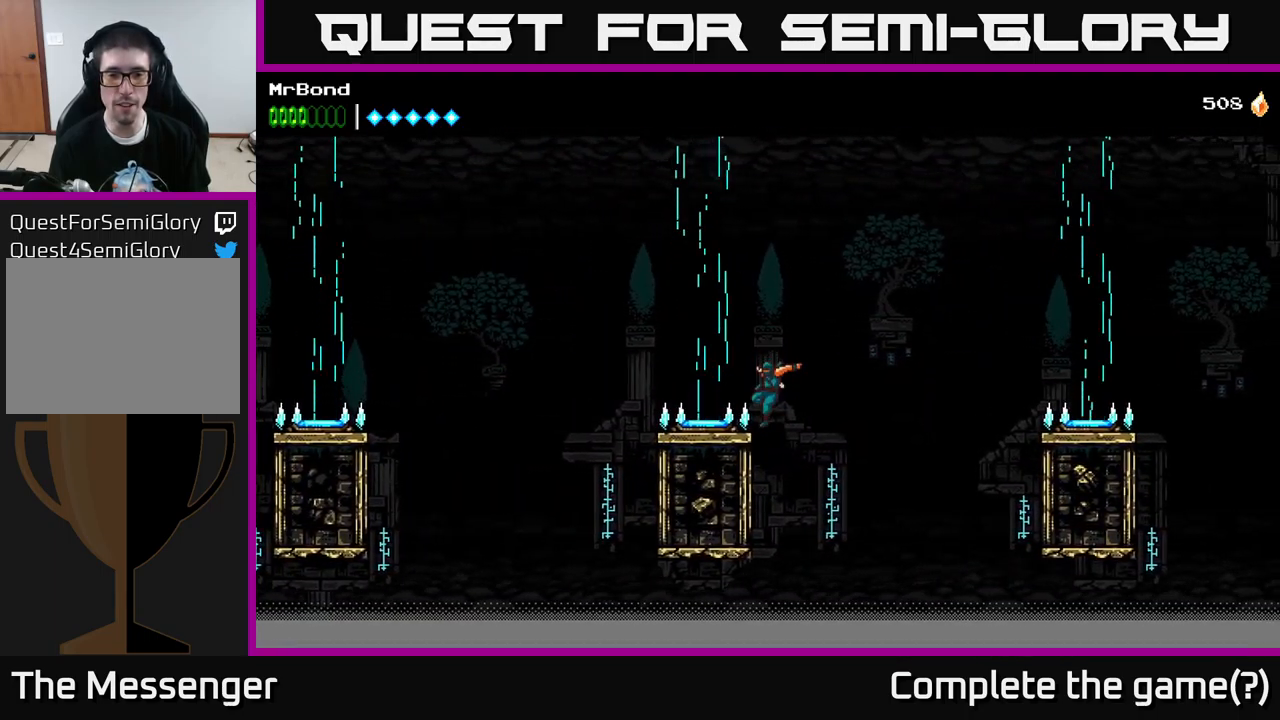
{"buttons": ["A", "DPAD_LEFT"], "left_stick": "center", "right_stick": "center", "events": [[17, "A", "up"], [100, "A", "down"], [150, "DPAD_LEFT", "up"], [300, "DPAD_LEFT", "down"]]}
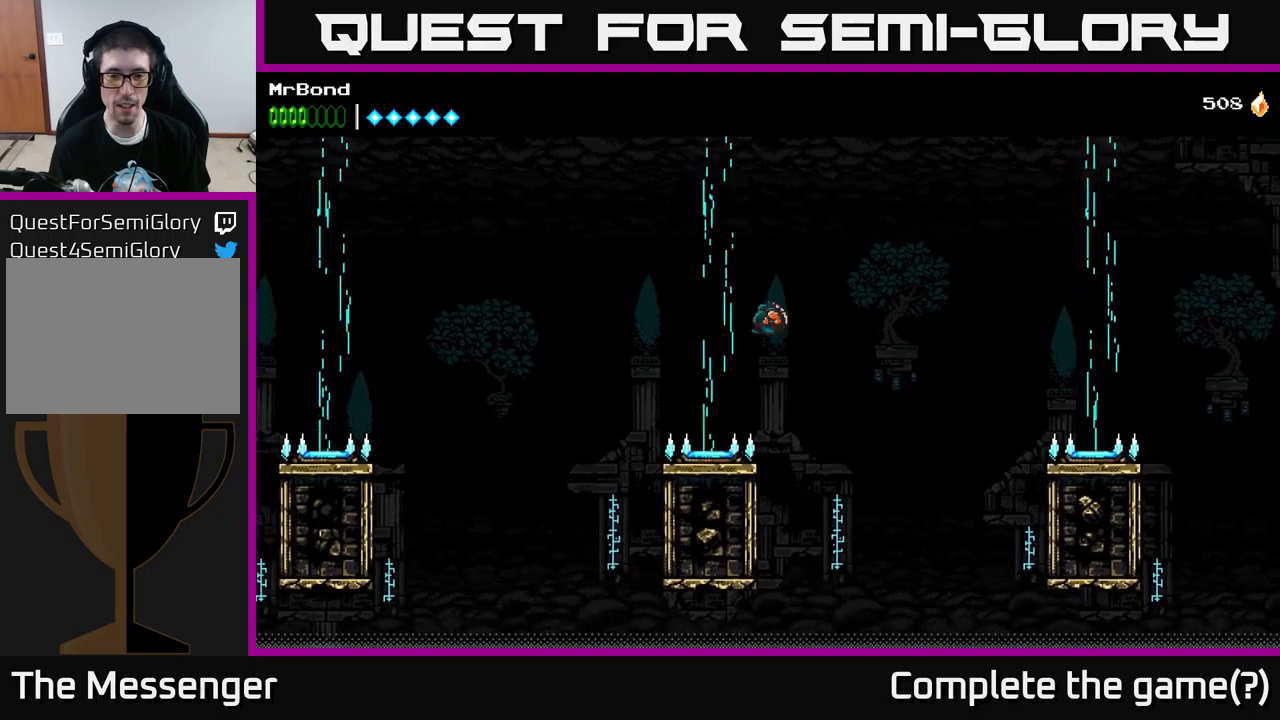
{"buttons": ["A"], "left_stick": "center", "right_stick": "center", "events": [[84, "A", "up"], [117, "A", "down"], [184, "DPAD_LEFT", "up"]]}
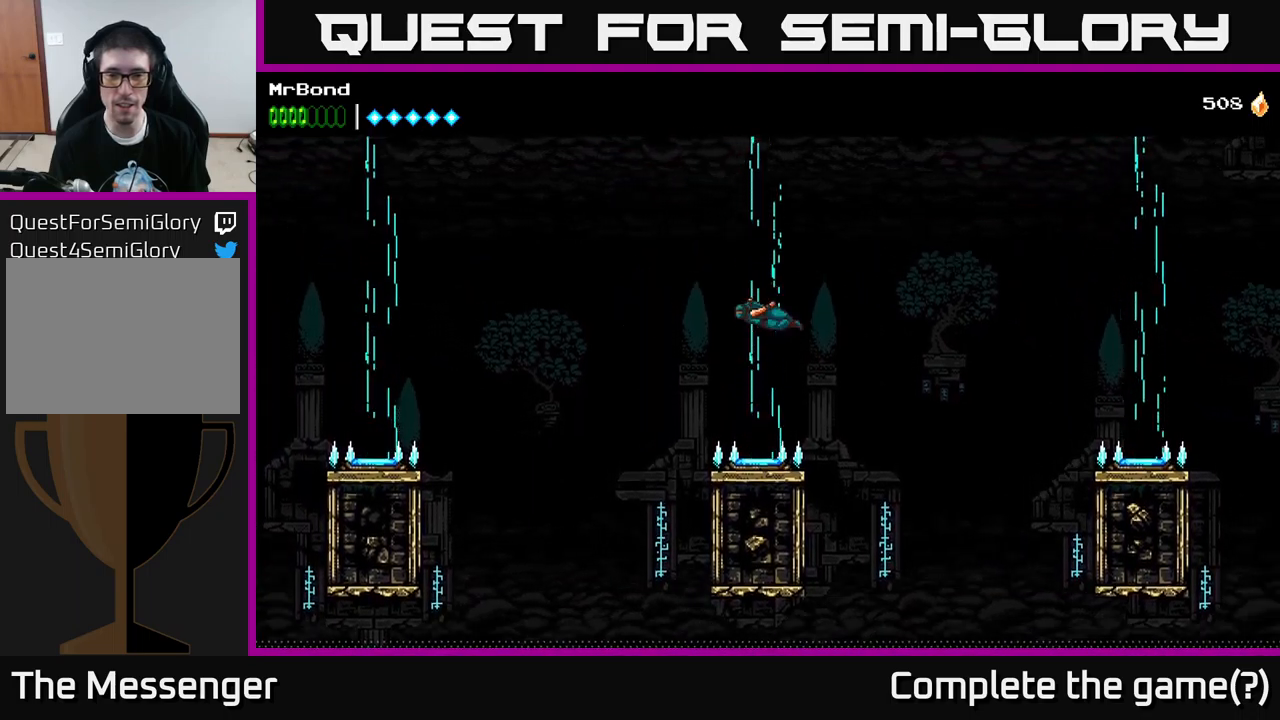
{"buttons": ["A", "DPAD_RIGHT"], "left_stick": "center", "right_stick": "center", "events": [[434, "DPAD_RIGHT", "down"]]}
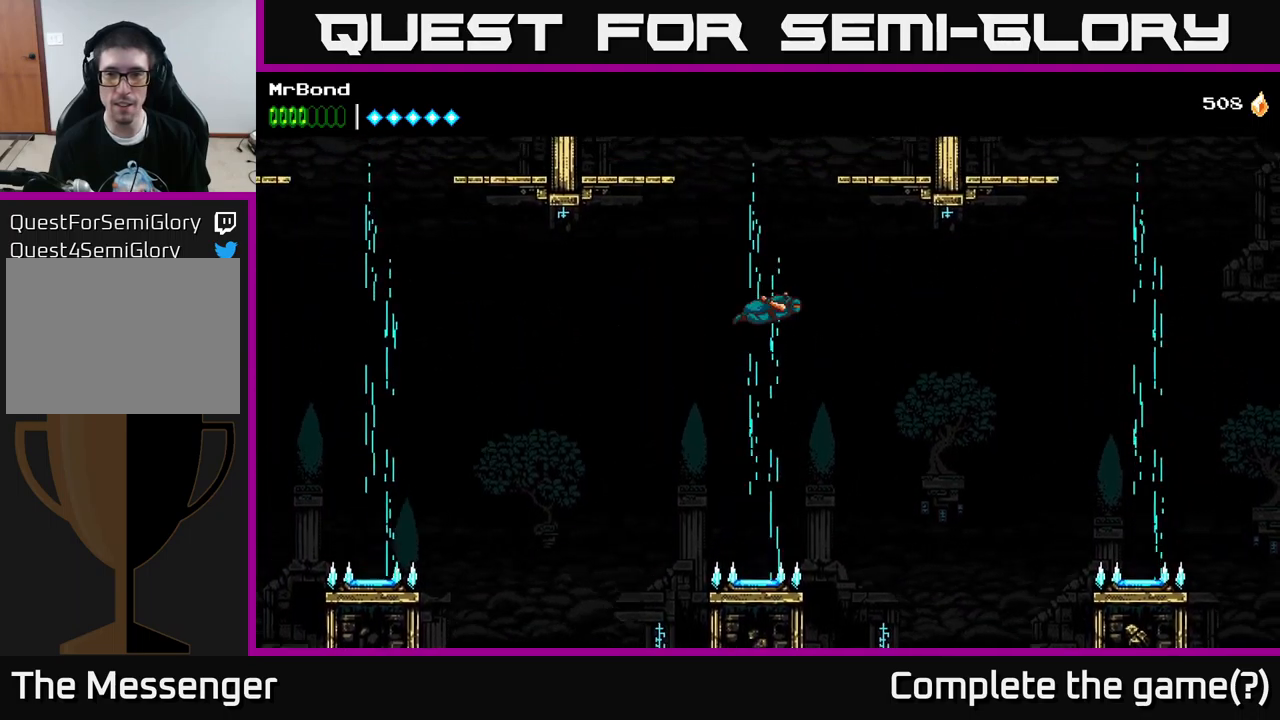
{"buttons": ["A", "DPAD_RIGHT"], "left_stick": "center", "right_stick": "center", "events": []}
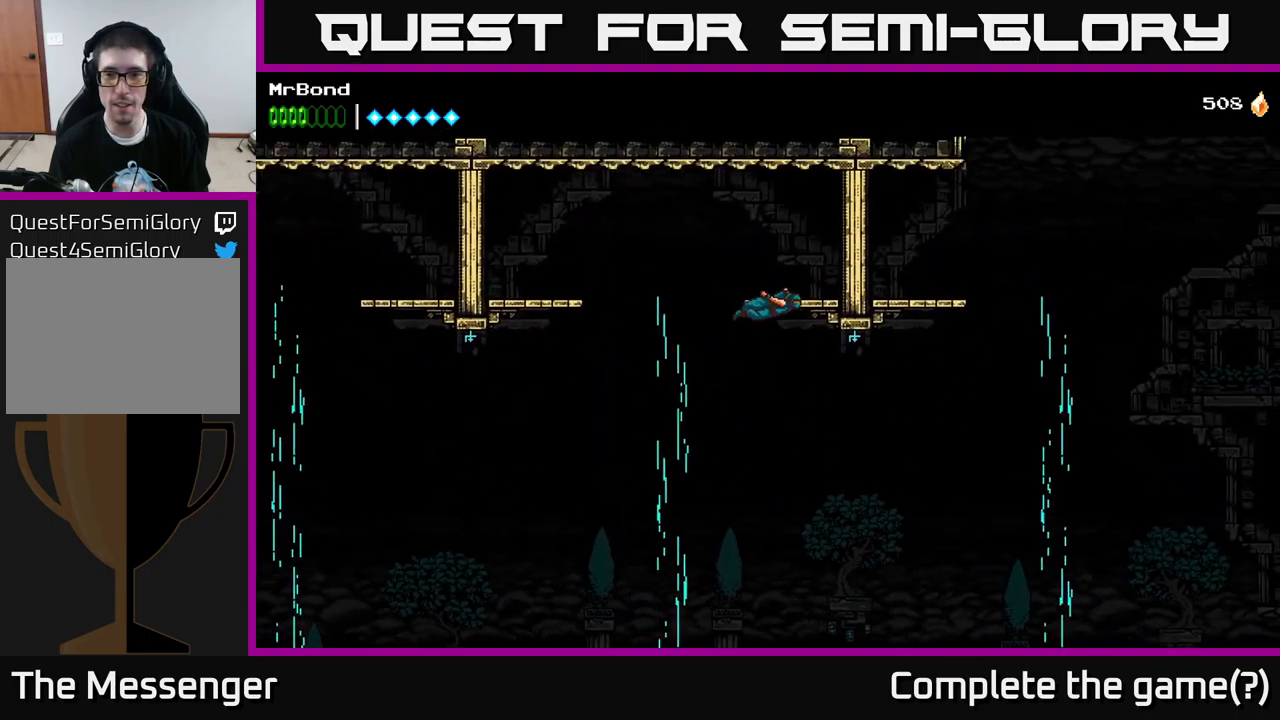
{"buttons": ["A", "DPAD_RIGHT"], "left_stick": "center", "right_stick": "center", "events": []}
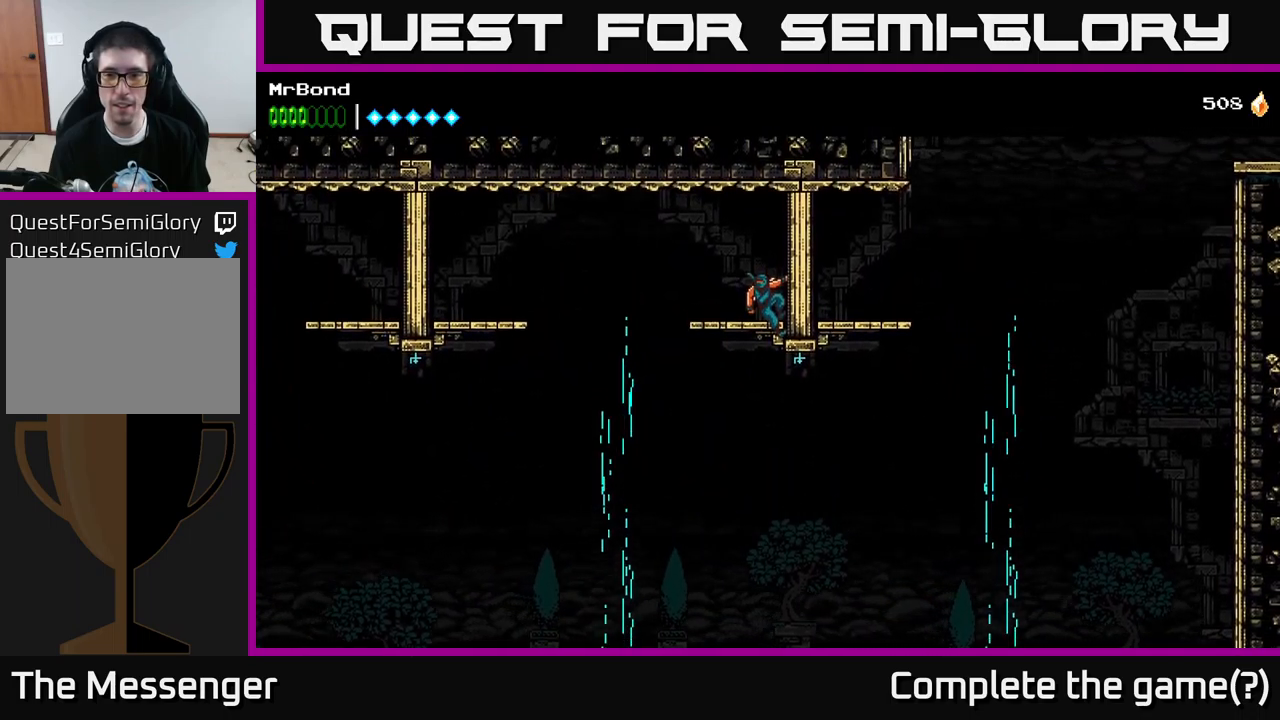
{"buttons": [], "left_stick": "center", "right_stick": "center", "events": [[117, "A", "up"], [234, "DPAD_DOWN", "down"], [250, "DPAD_RIGHT", "up"], [284, "A", "down"], [400, "A", "up"], [417, "DPAD_DOWN", "up"]]}
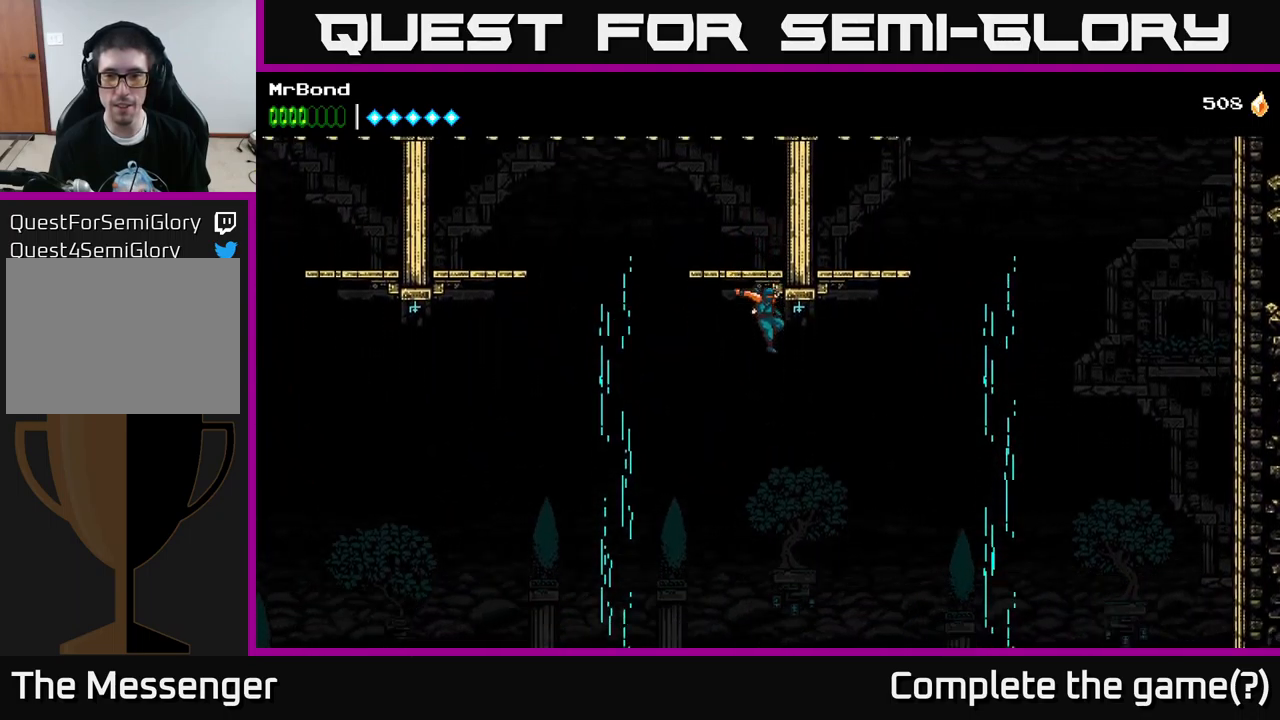
{"buttons": ["A", "DPAD_RIGHT"], "left_stick": "center", "right_stick": "center", "events": [[34, "DPAD_RIGHT", "down"], [67, "A", "down"]]}
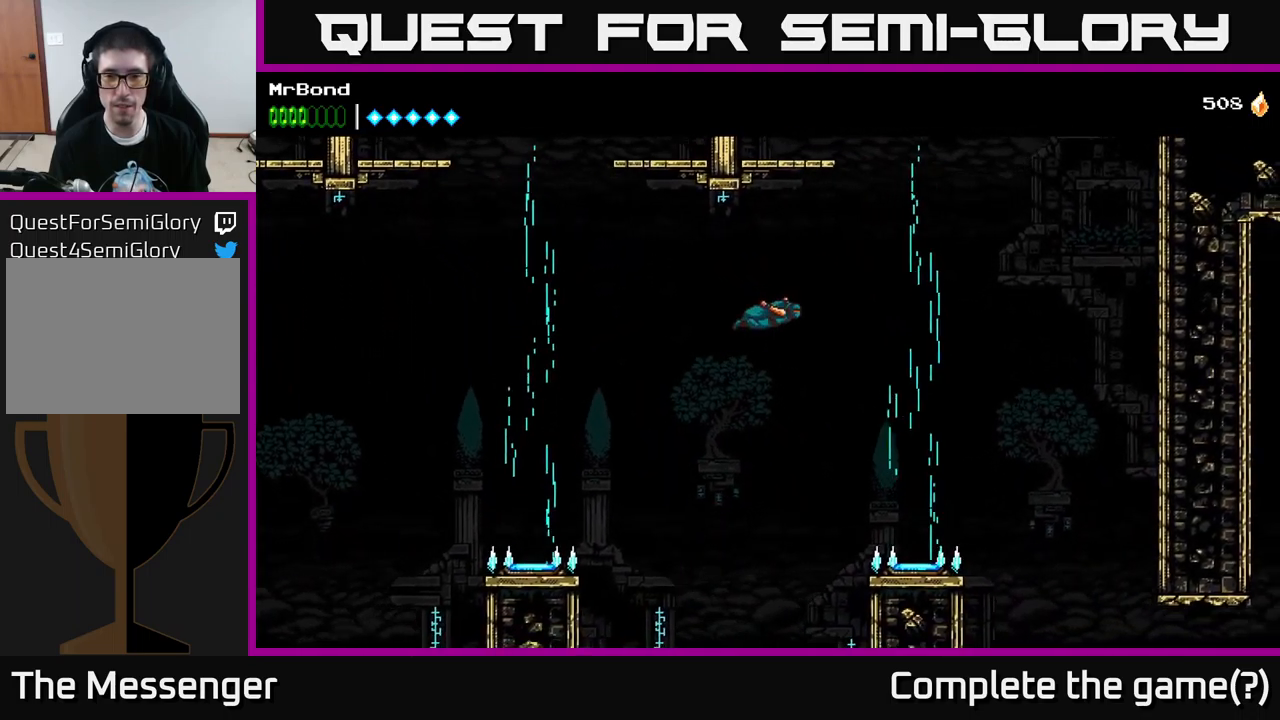
{"buttons": ["A", "DPAD_RIGHT"], "left_stick": "center", "right_stick": "center", "events": []}
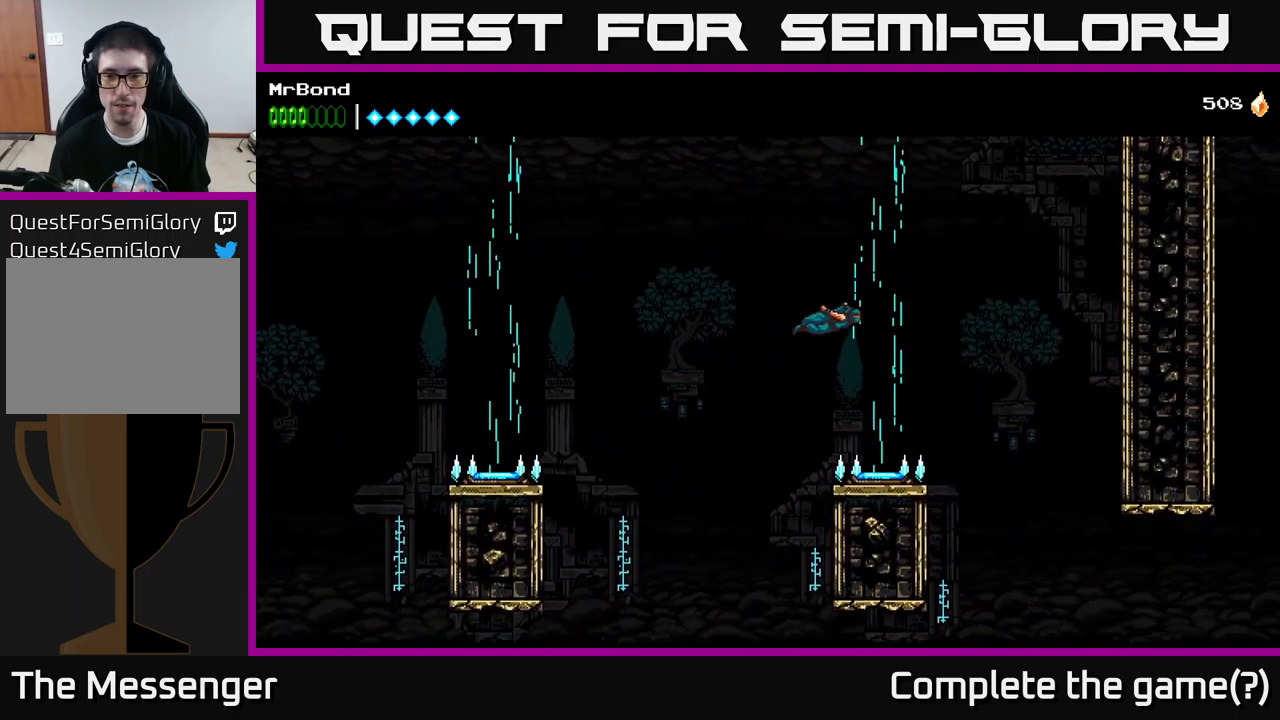
{"buttons": ["A"], "left_stick": "center", "right_stick": "center", "events": [[134, "DPAD_RIGHT", "up"]]}